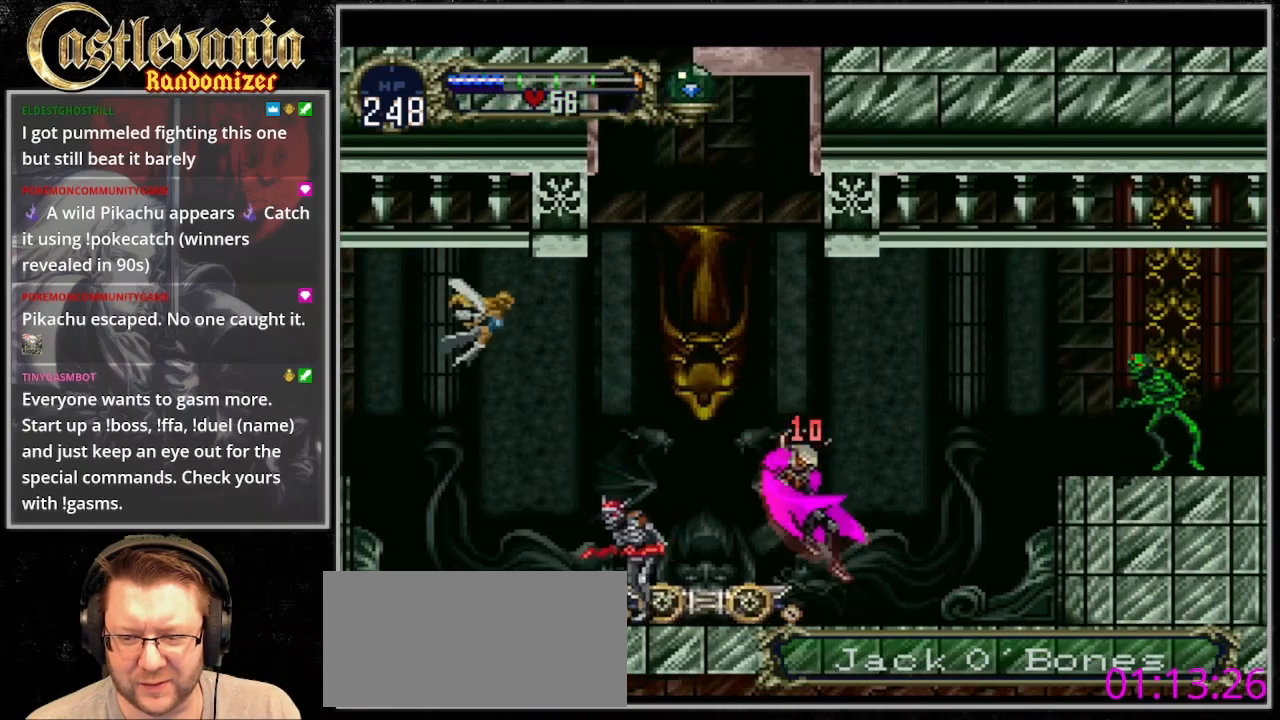
Gameplay with a controller (PlayStation layout); each line is a JSON object with the inputs held at the frame after it (dt_ms = milliseconds from this image to that frame). "events" lists button and stick changes between this image and that frame as [ms after this image, input, new state], when the widget could be followed in between. Not read: L3 R3 SELECT START.
{"dt_ms": 500, "buttons": ["CROSS"], "events": [[167, "CROSS", "down"], [233, "DPAD_LEFT", "down"], [333, "DPAD_UP", "down"], [400, "DPAD_LEFT", "up"], [500, "DPAD_UP", "up"]]}
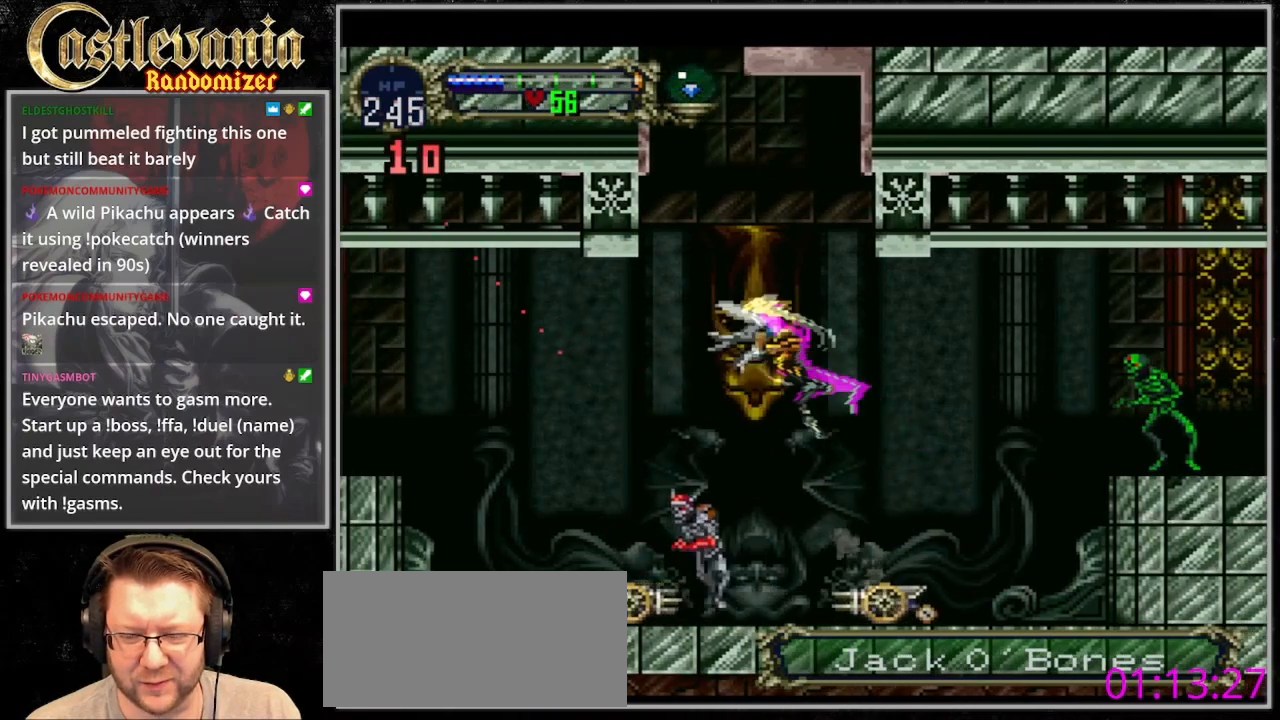
{"dt_ms": 500, "buttons": ["DPAD_UP", "DPAD_RIGHT"], "events": [[167, "CROSS", "up"], [233, "DPAD_UP", "down"], [467, "DPAD_RIGHT", "down"]]}
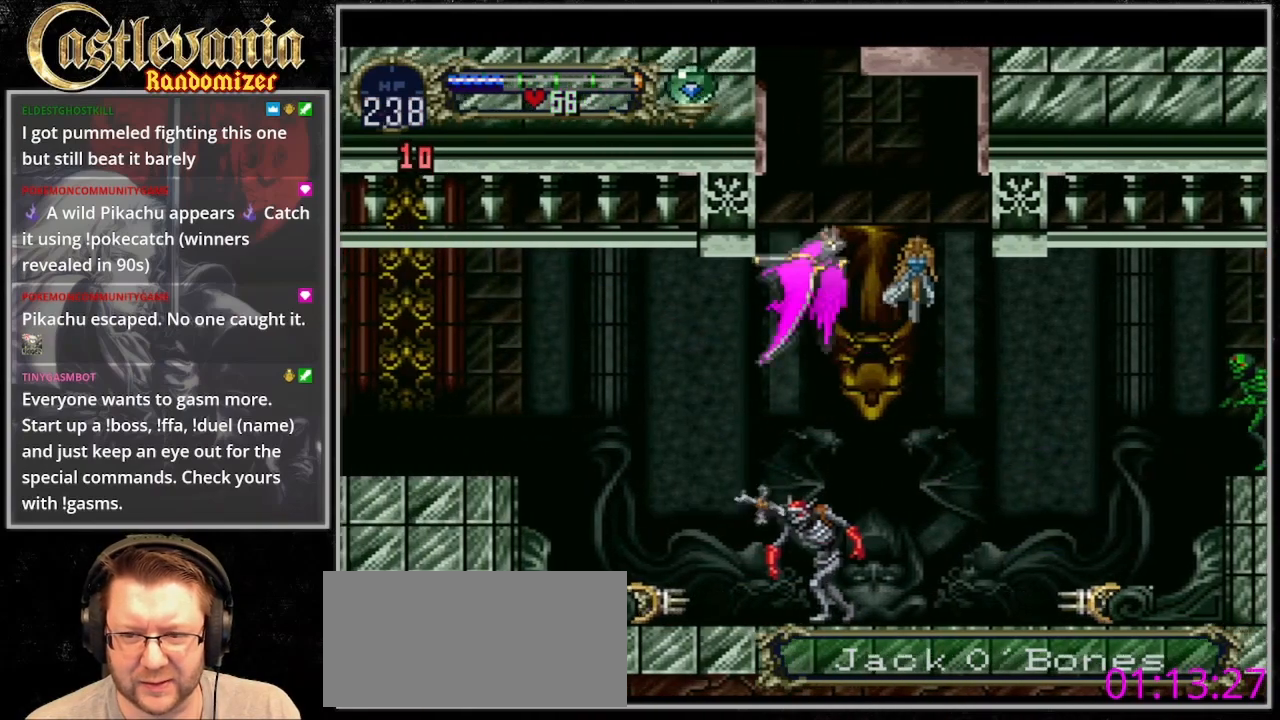
{"dt_ms": 1000, "buttons": ["DPAD_UP"]}
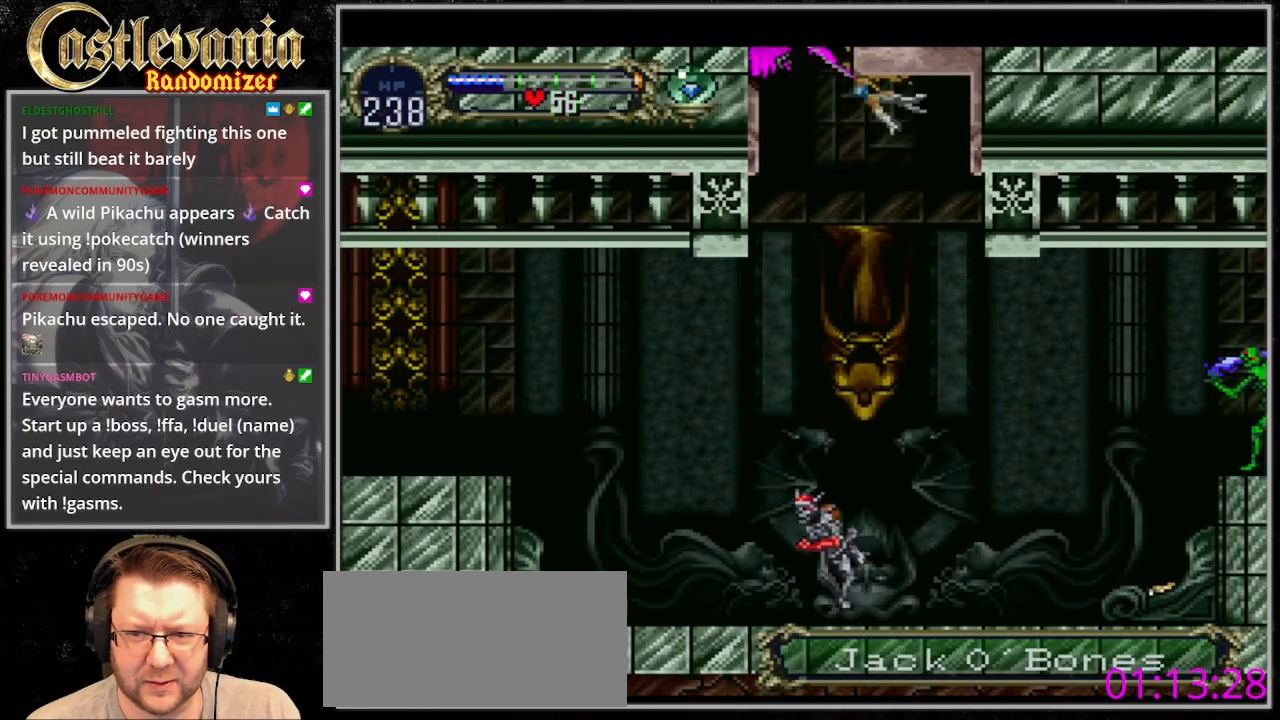
{"dt_ms": 500, "buttons": ["DPAD_UP", "DPAD_RIGHT"], "events": [[500, "DPAD_RIGHT", "down"]]}